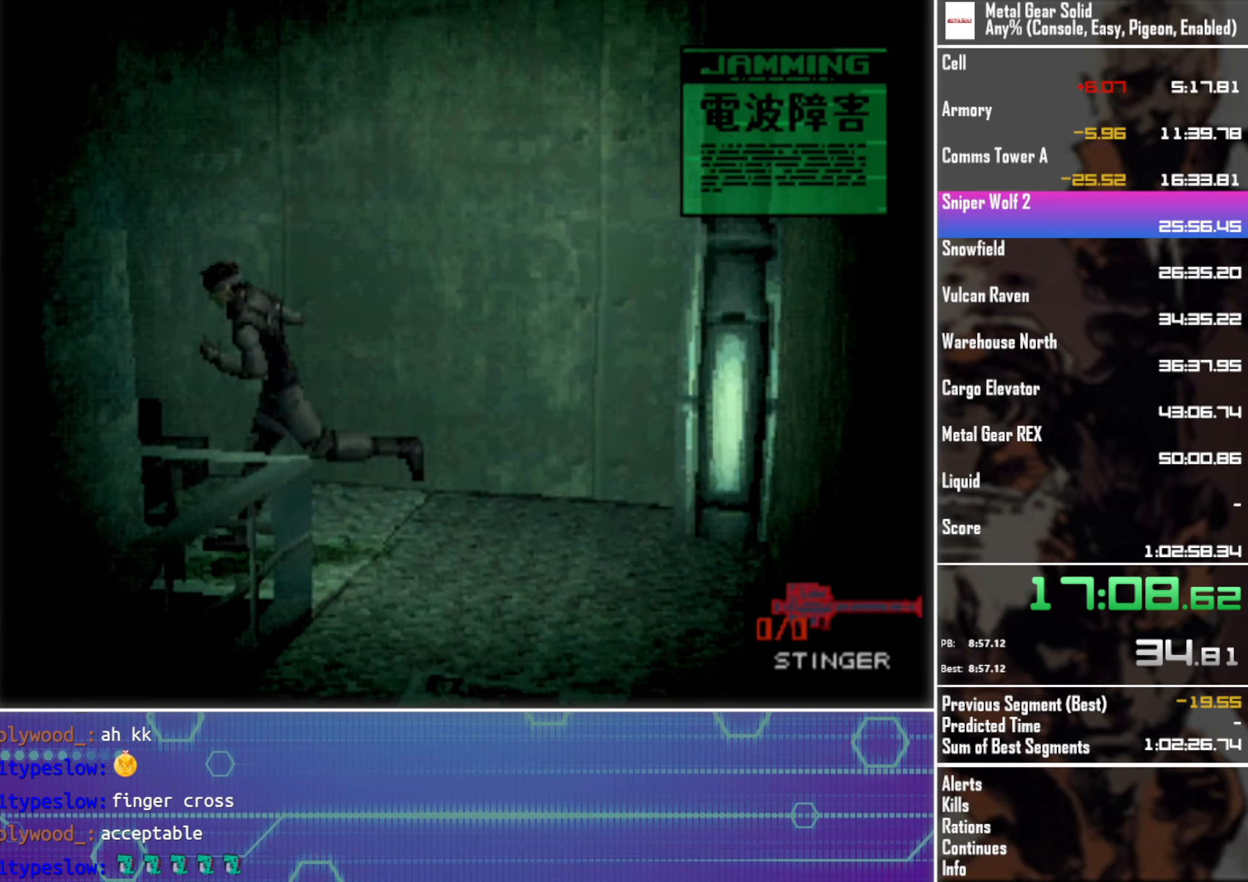
Gameplay with a controller (PlayStation layout); each line is a JSON object with the inputs held at the frame after it. "events" lists button and stick changes between this image and that frame as [ms after this image, input, new state], when the widget could be followed in between. Not read: R3 right_stick.
{"buttons": ["DPAD_UP"], "left_stick": "center", "events": [[34, "DPAD_UP", "down"], [84, "DPAD_LEFT", "up"]]}
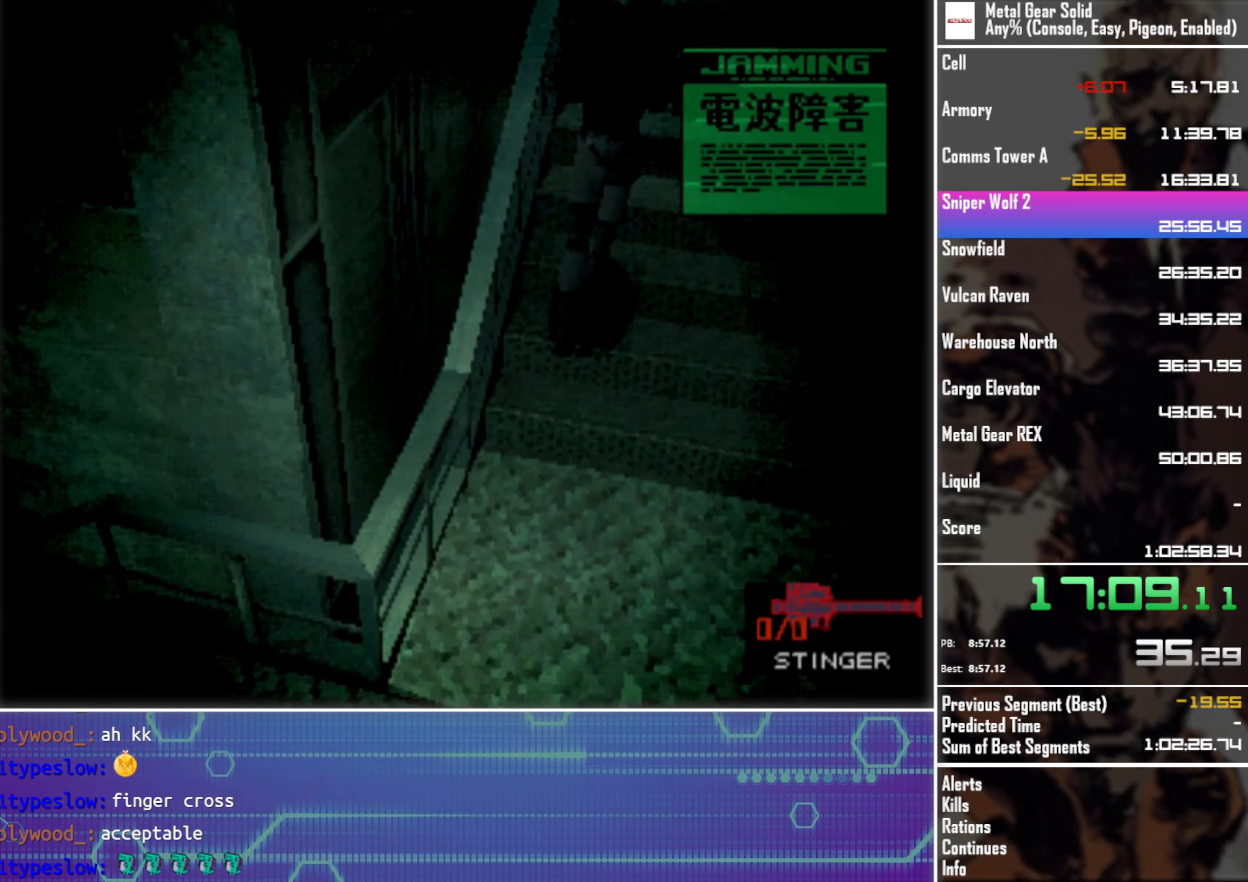
{"buttons": ["DPAD_UP"], "left_stick": "center", "events": []}
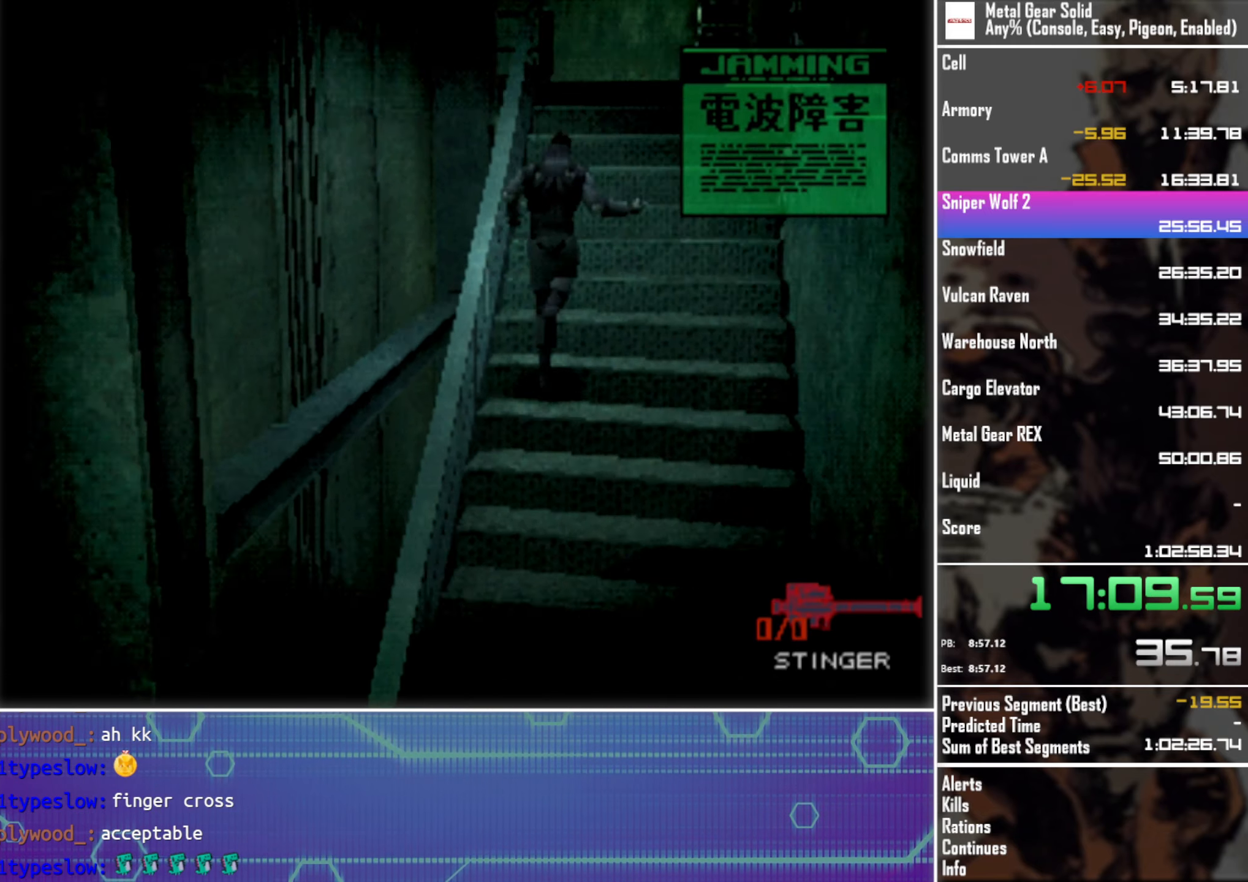
{"buttons": ["DPAD_UP"], "left_stick": "center"}
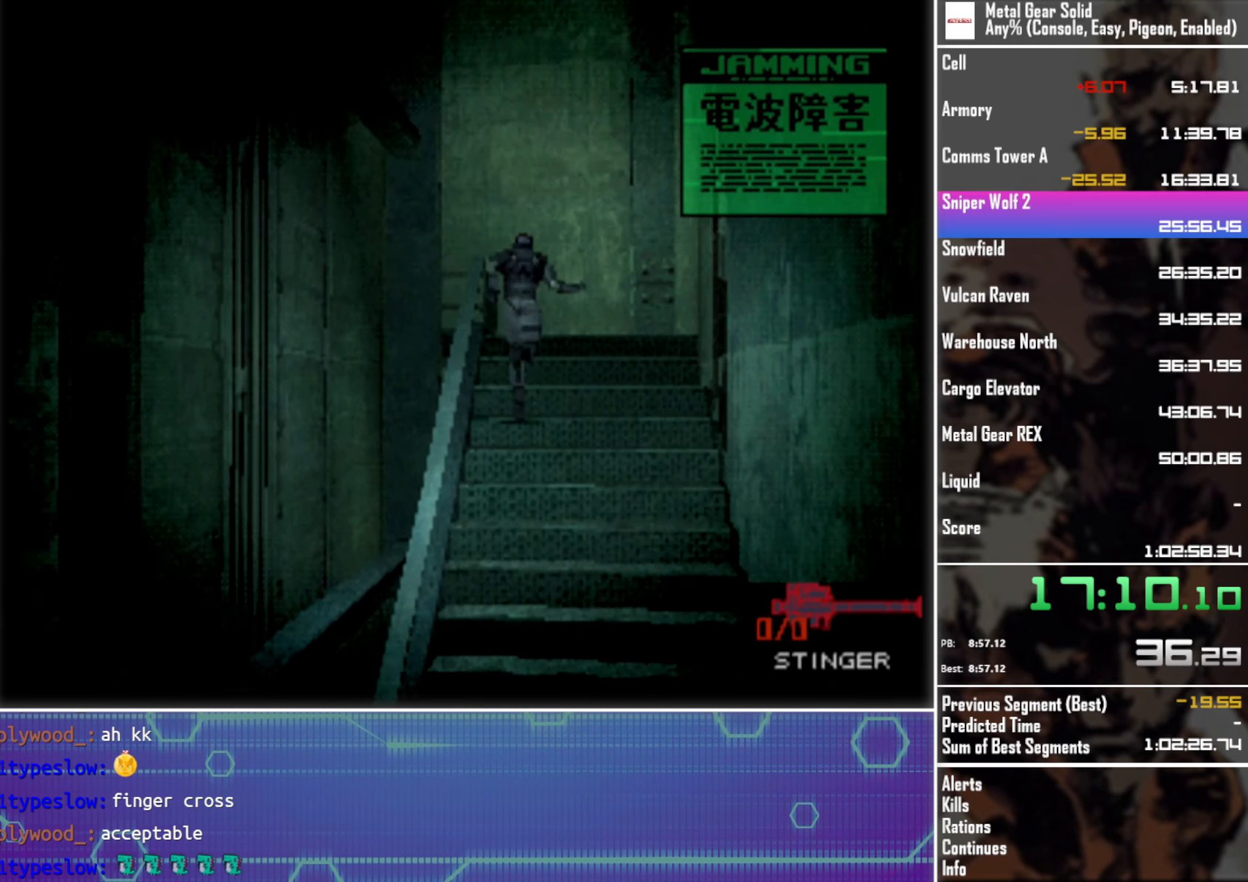
{"buttons": ["DPAD_UP"], "left_stick": "center"}
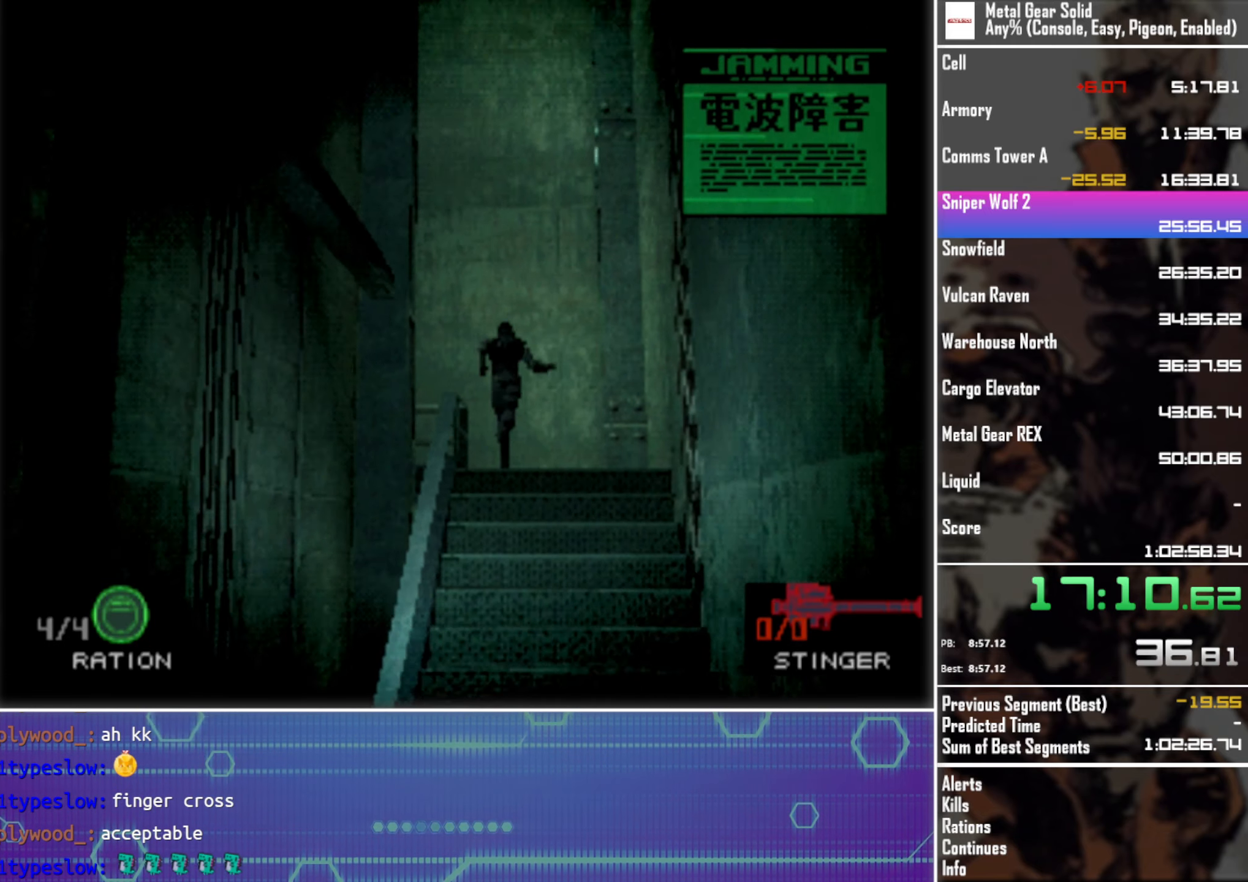
{"buttons": ["DPAD_DOWN", "DPAD_LEFT"], "left_stick": "center", "events": [[200, "DPAD_LEFT", "down"], [284, "DPAD_UP", "up"], [467, "DPAD_DOWN", "down"]]}
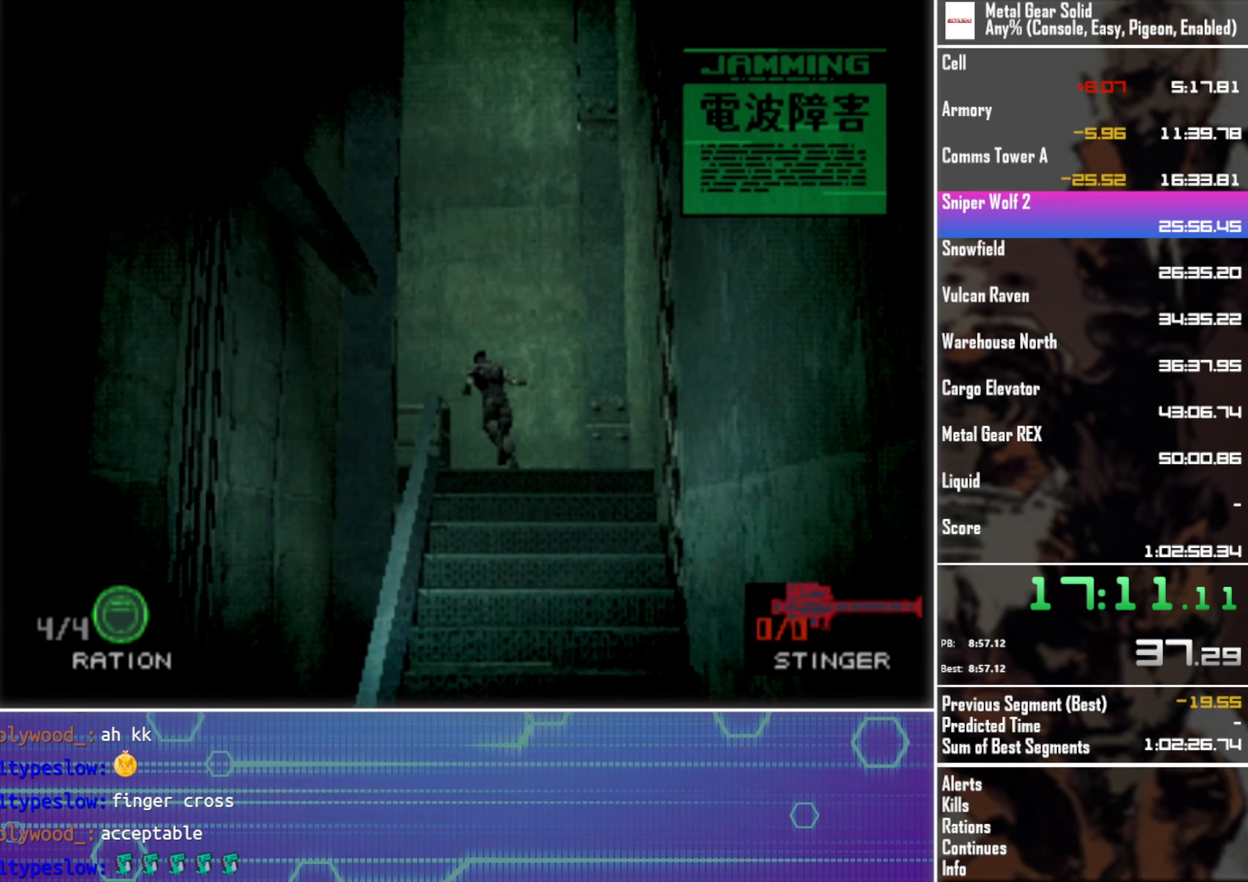
{"buttons": ["DPAD_UP"], "left_stick": "center", "events": [[100, "DPAD_DOWN", "up"], [300, "DPAD_UP", "down"], [350, "DPAD_LEFT", "up"]]}
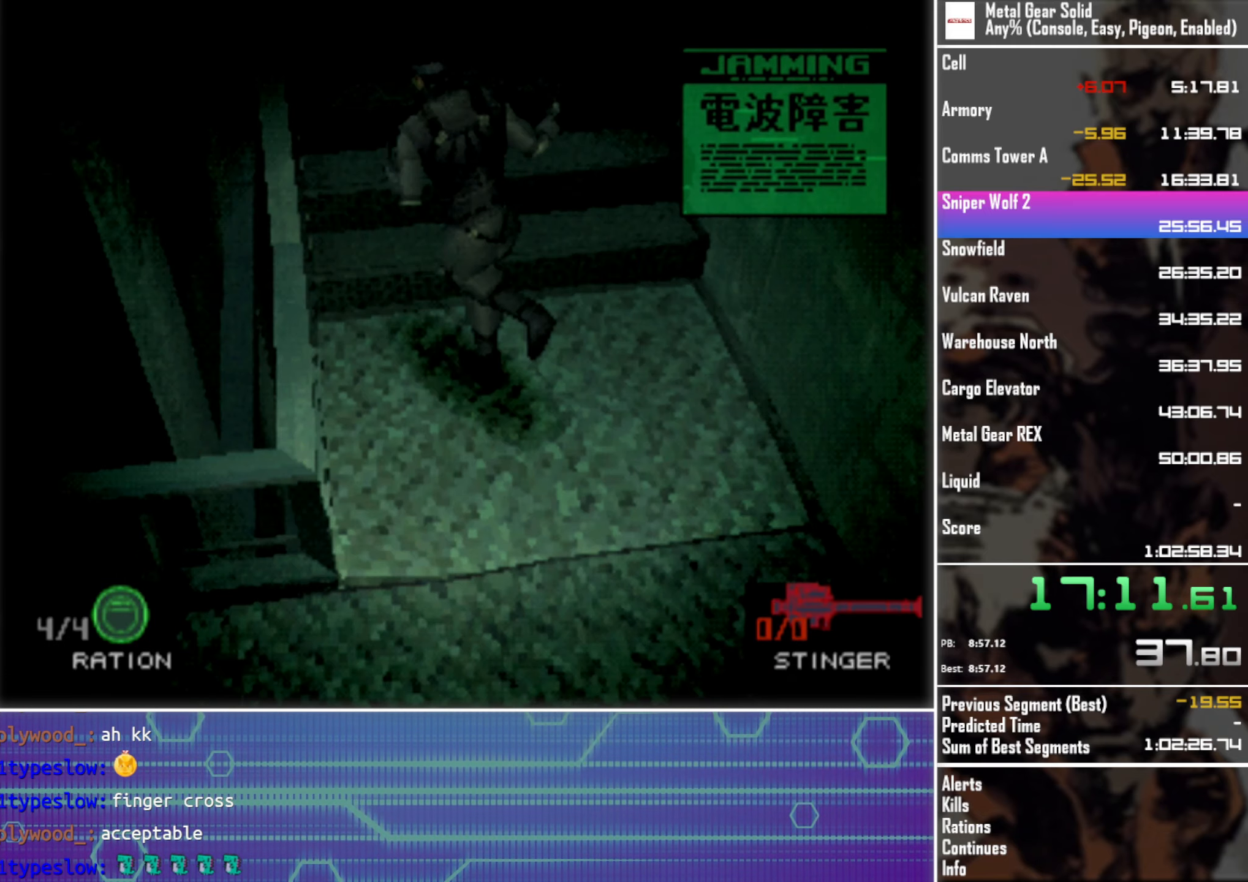
{"buttons": ["DPAD_UP"], "left_stick": "center", "events": []}
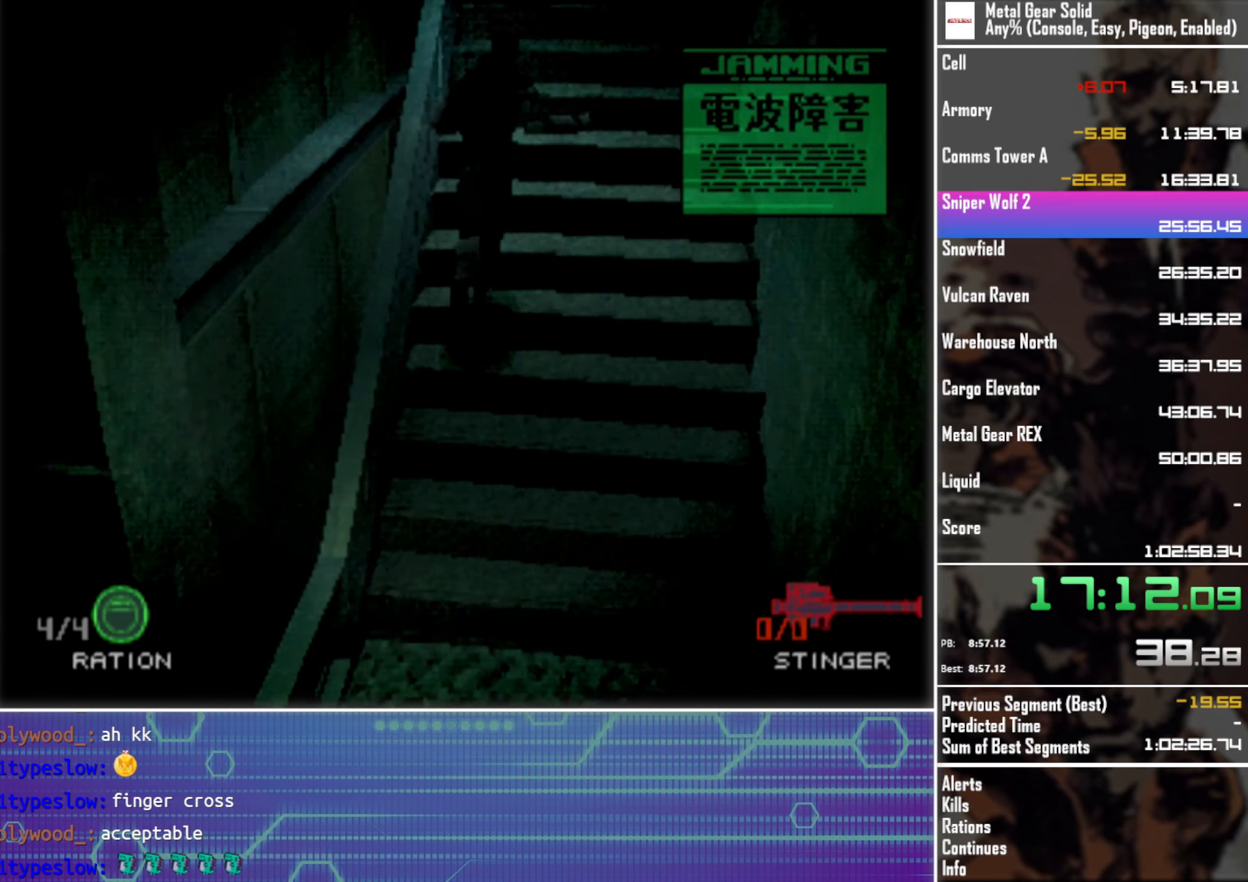
{"buttons": ["DPAD_UP"], "left_stick": "center", "events": []}
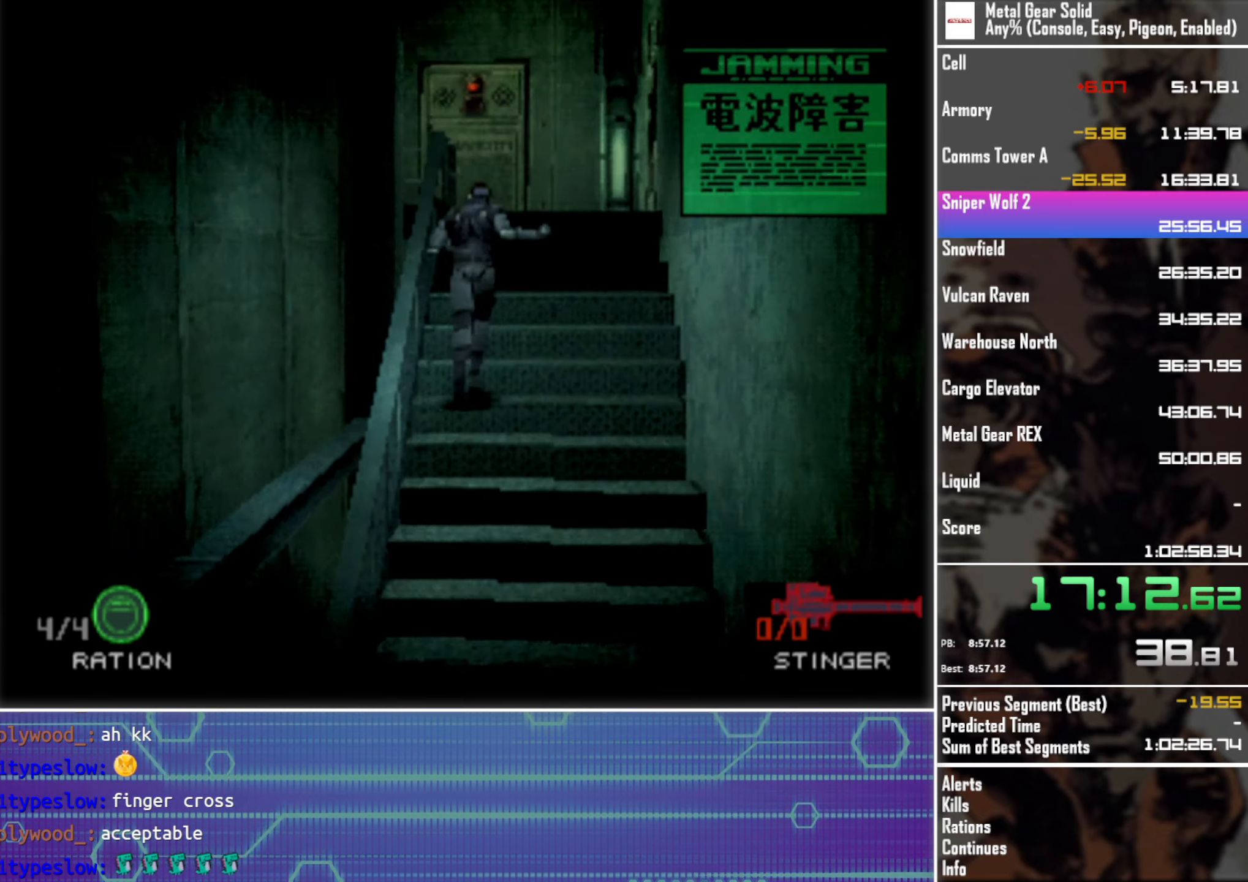
{"buttons": ["DPAD_UP"], "left_stick": "center", "events": []}
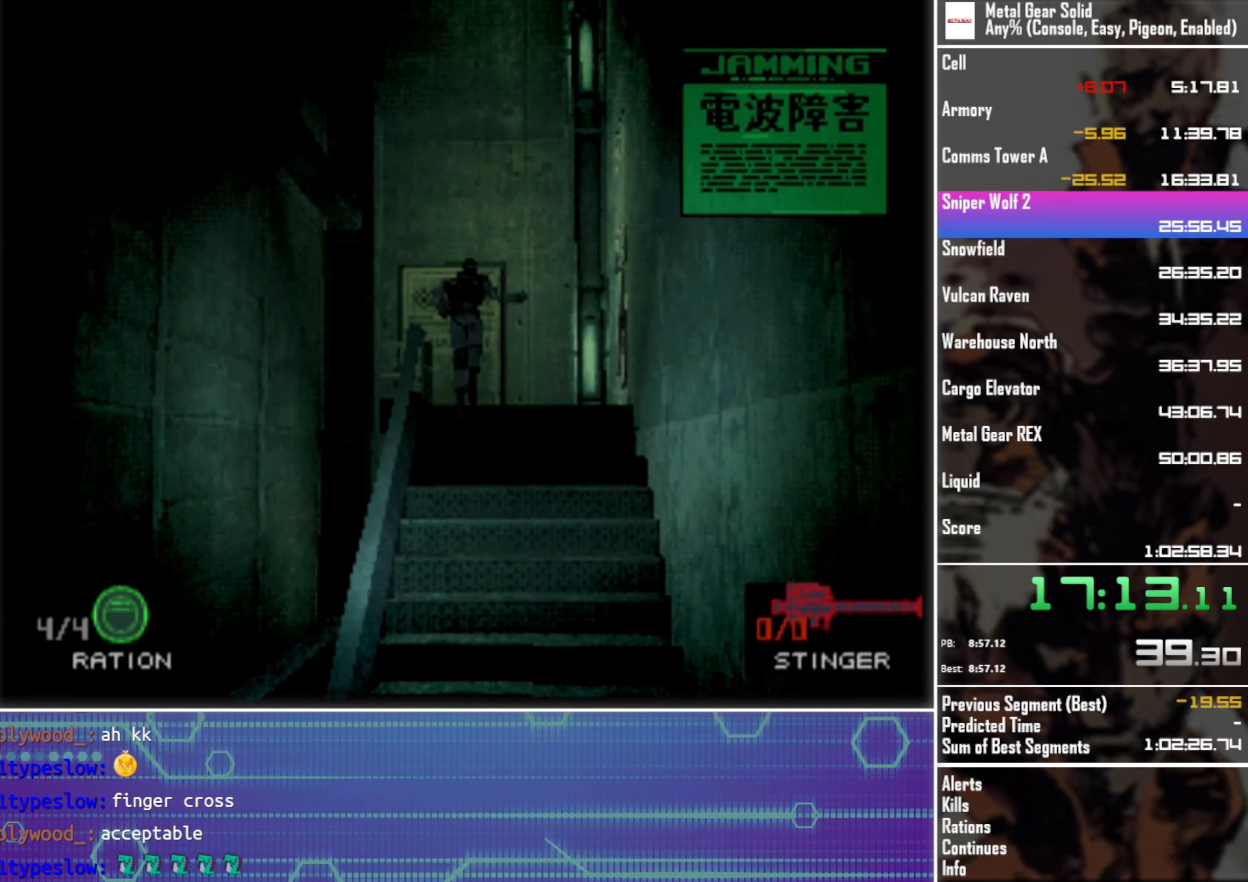
{"buttons": ["DPAD_UP", "DPAD_LEFT"], "left_stick": "center", "events": [[400, "DPAD_LEFT", "down"]]}
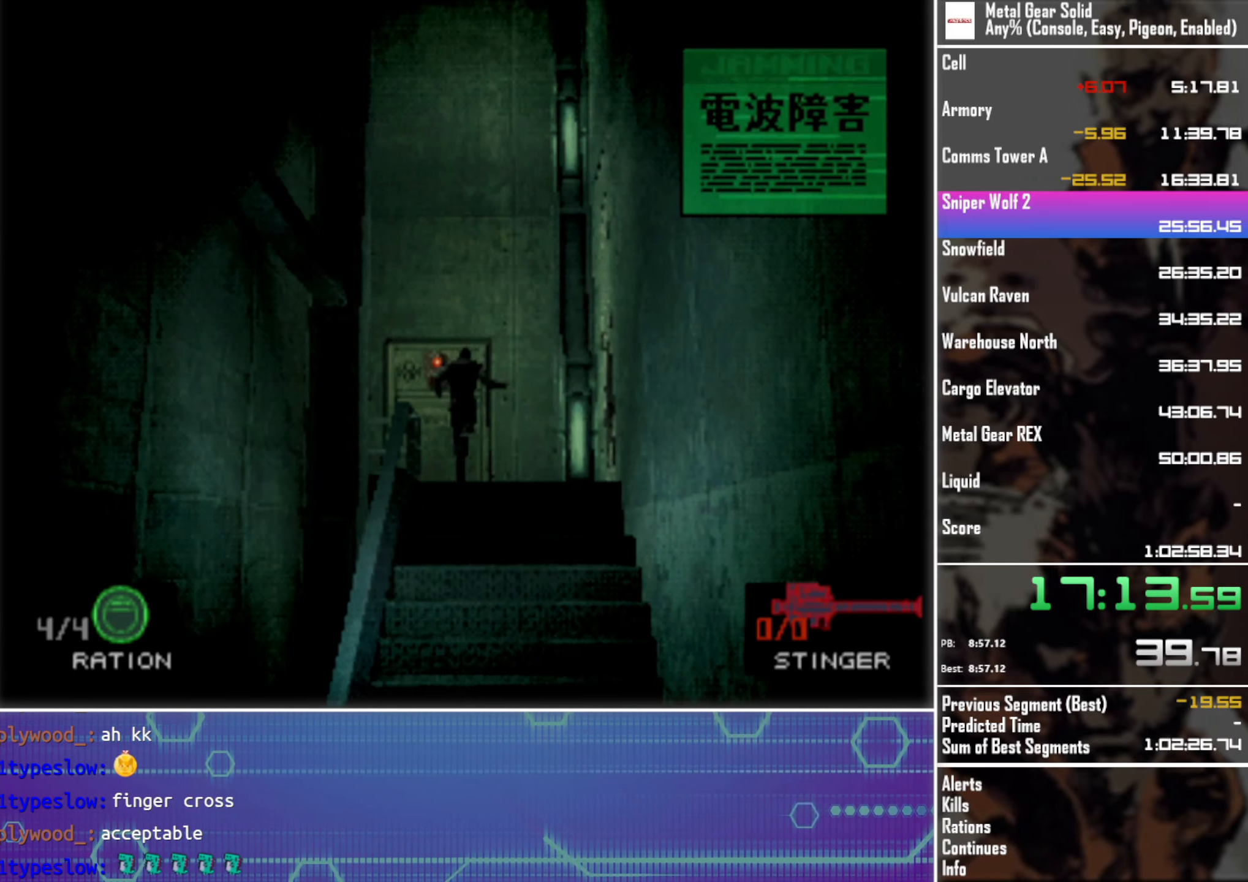
{"buttons": ["DPAD_UP", "DPAD_LEFT"], "left_stick": "center", "events": [[16, "DPAD_UP", "up"], [166, "DPAD_DOWN", "down"], [350, "DPAD_DOWN", "up"], [433, "DPAD_UP", "down"]]}
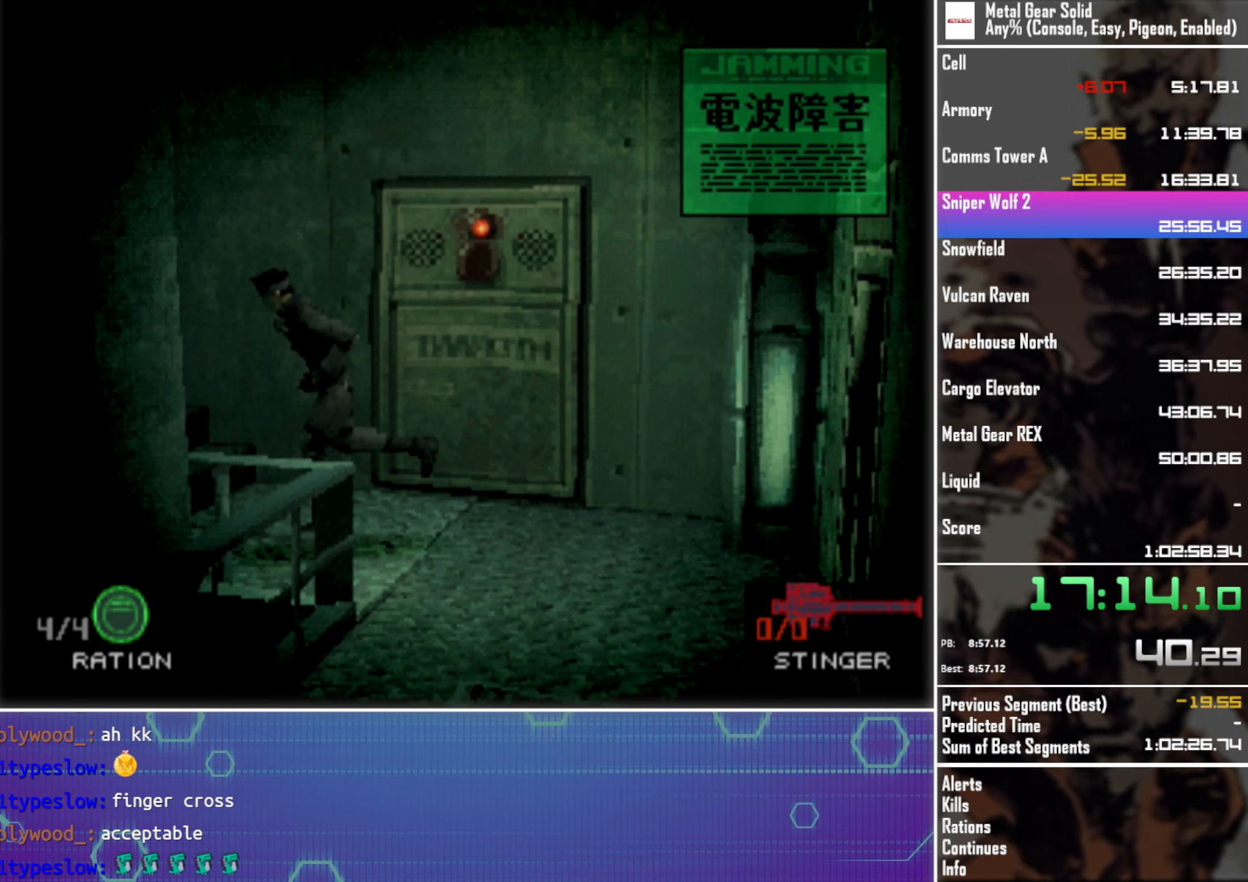
{"buttons": ["DPAD_UP"], "left_stick": "center", "events": [[50, "DPAD_LEFT", "up"]]}
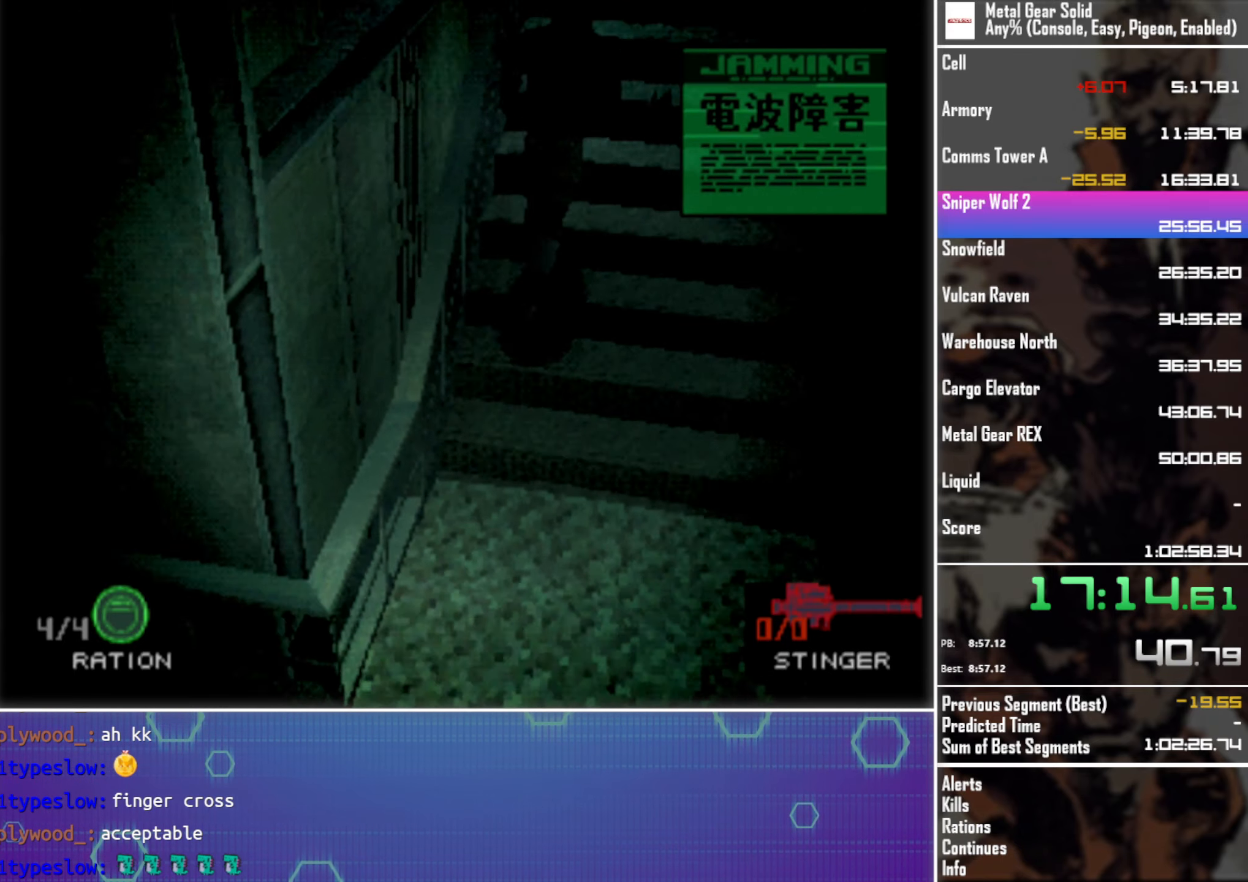
{"buttons": ["DPAD_UP"], "left_stick": "center", "events": []}
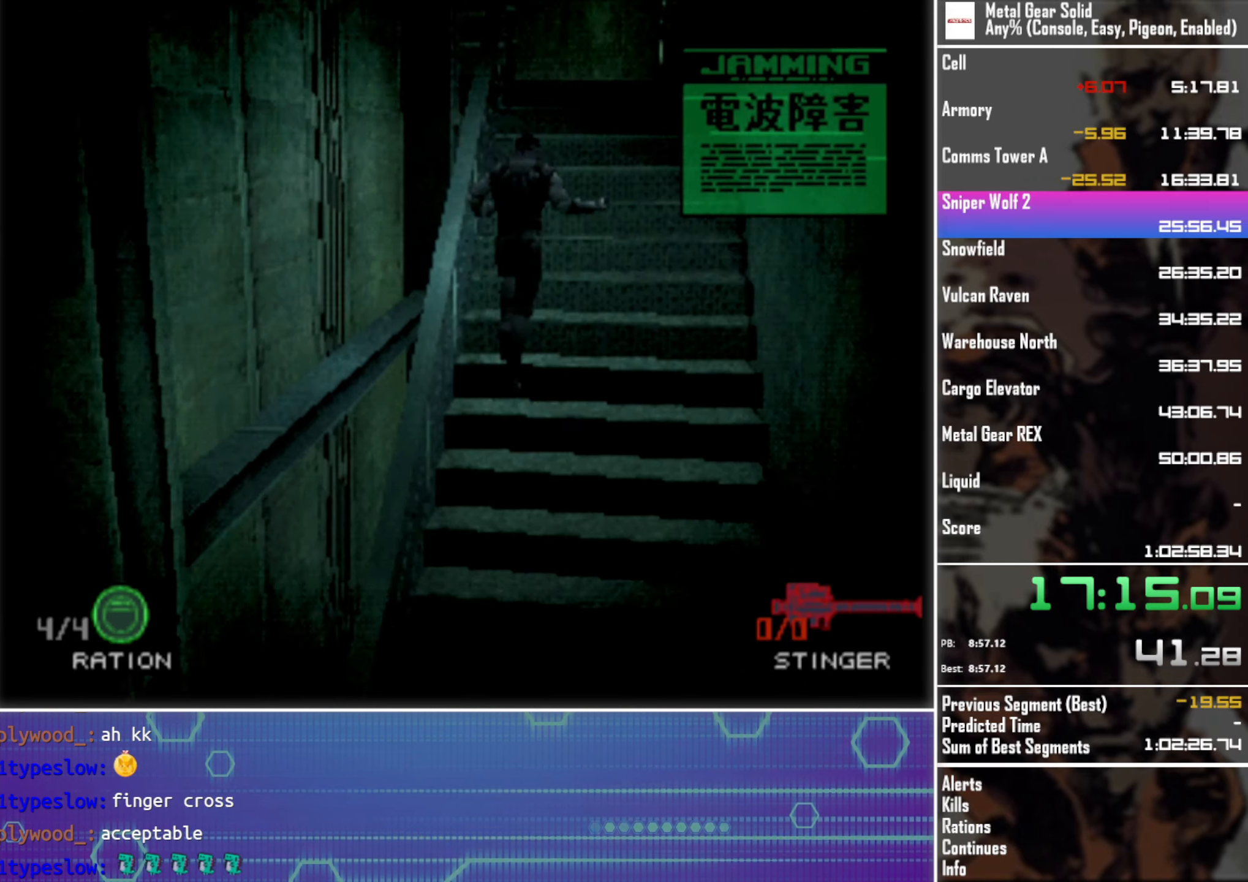
{"buttons": ["DPAD_UP"], "left_stick": "center", "events": []}
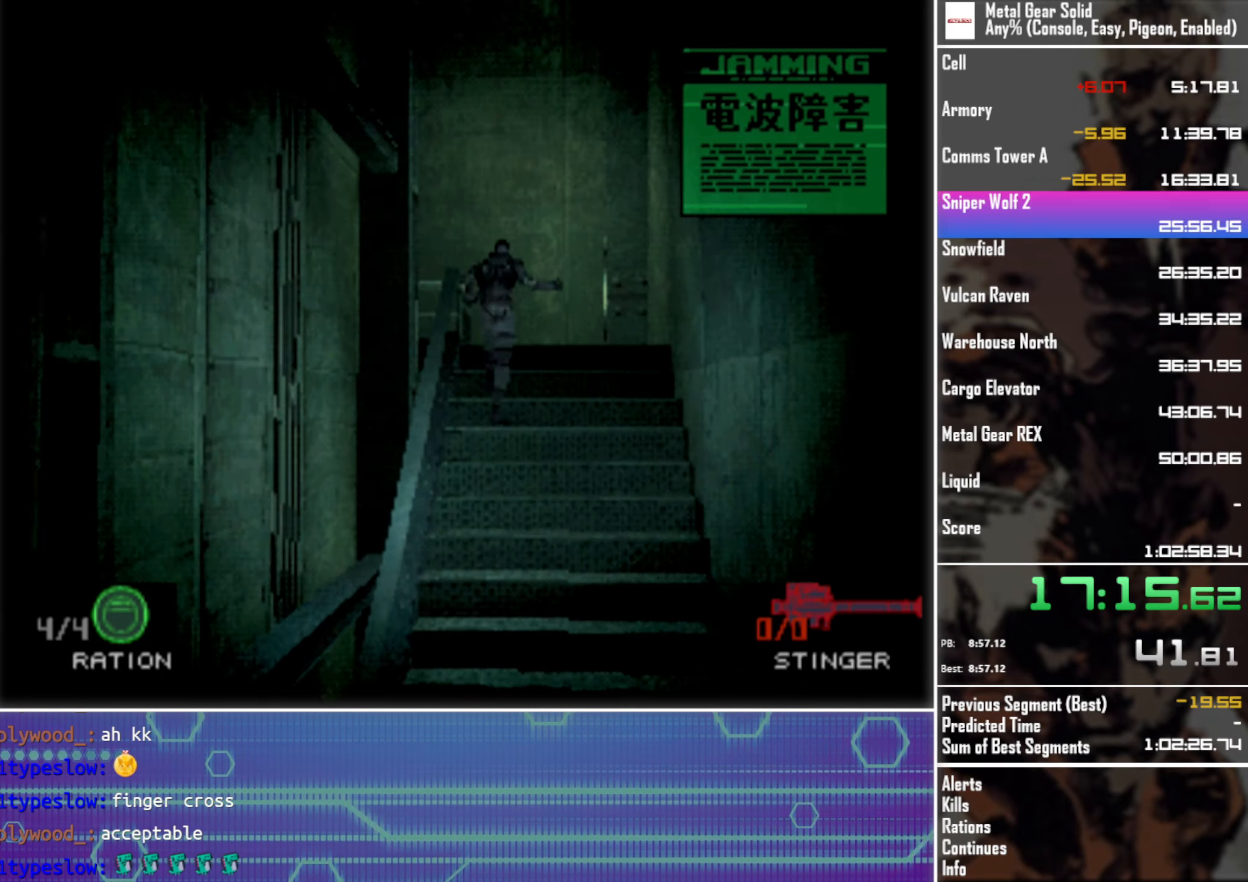
{"buttons": ["DPAD_UP"], "left_stick": "center", "events": []}
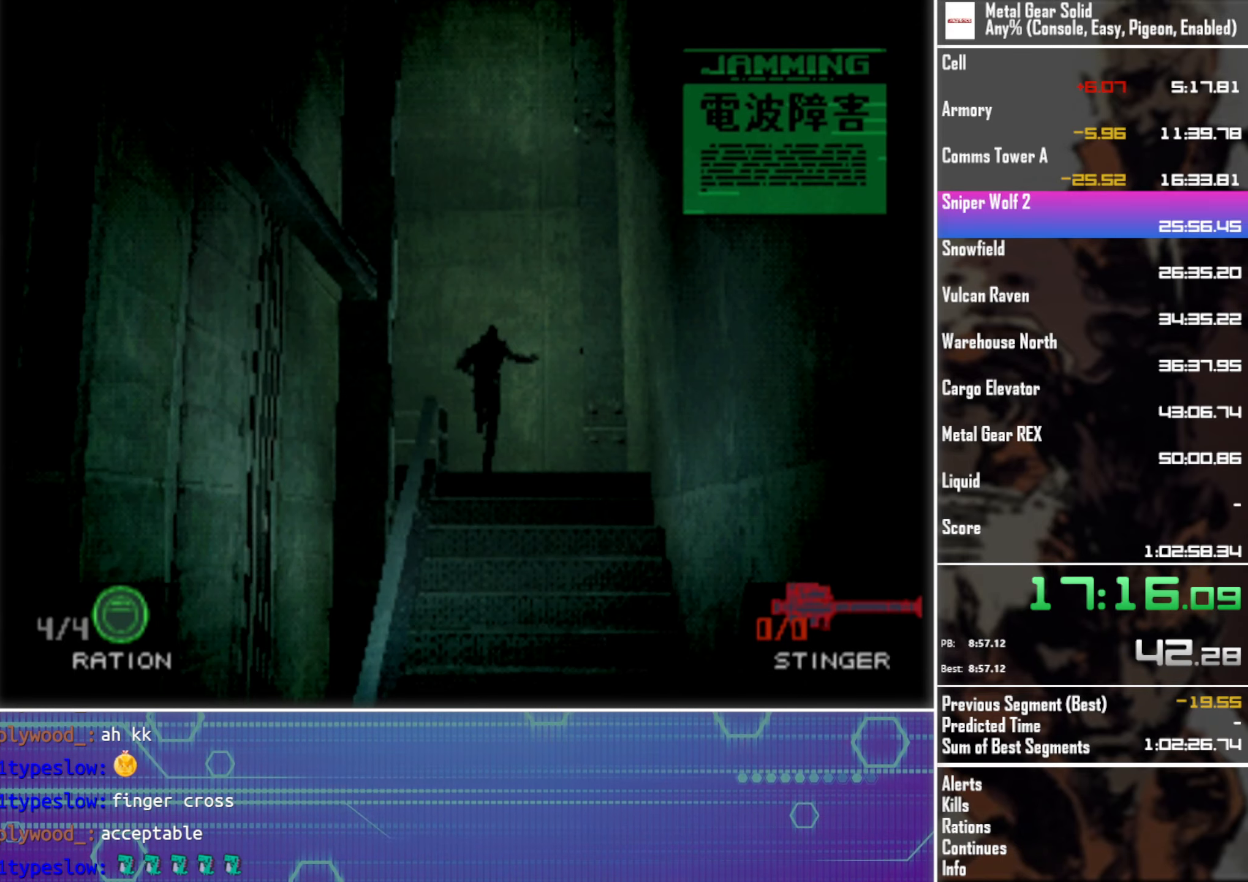
{"buttons": ["DPAD_DOWN", "DPAD_LEFT"], "left_stick": "center", "events": [[83, "DPAD_LEFT", "down"], [183, "DPAD_UP", "up"], [350, "DPAD_DOWN", "down"]]}
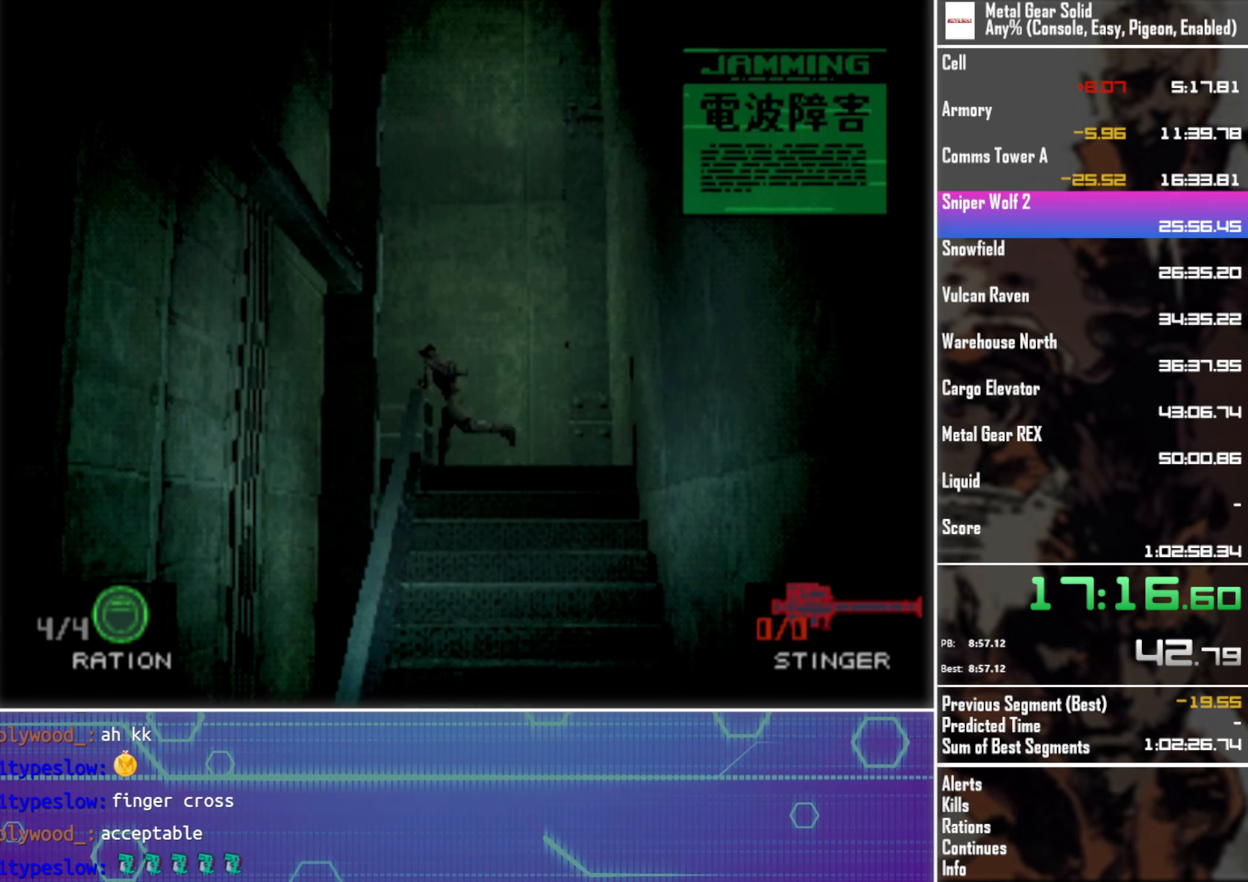
{"buttons": ["DPAD_UP"], "left_stick": "center", "events": [[33, "DPAD_DOWN", "up"], [133, "DPAD_UP", "down"], [233, "DPAD_LEFT", "up"]]}
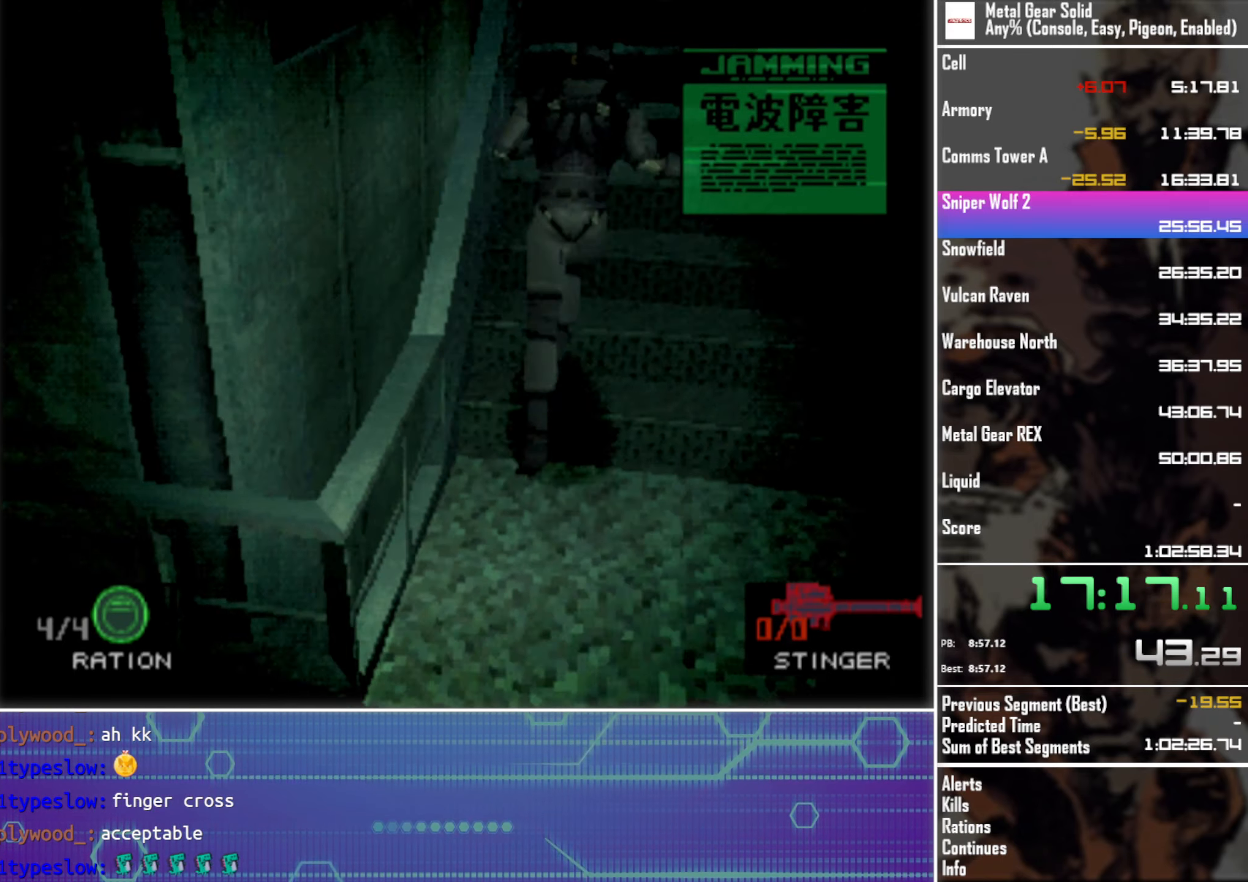
{"buttons": ["DPAD_UP"], "left_stick": "center", "events": []}
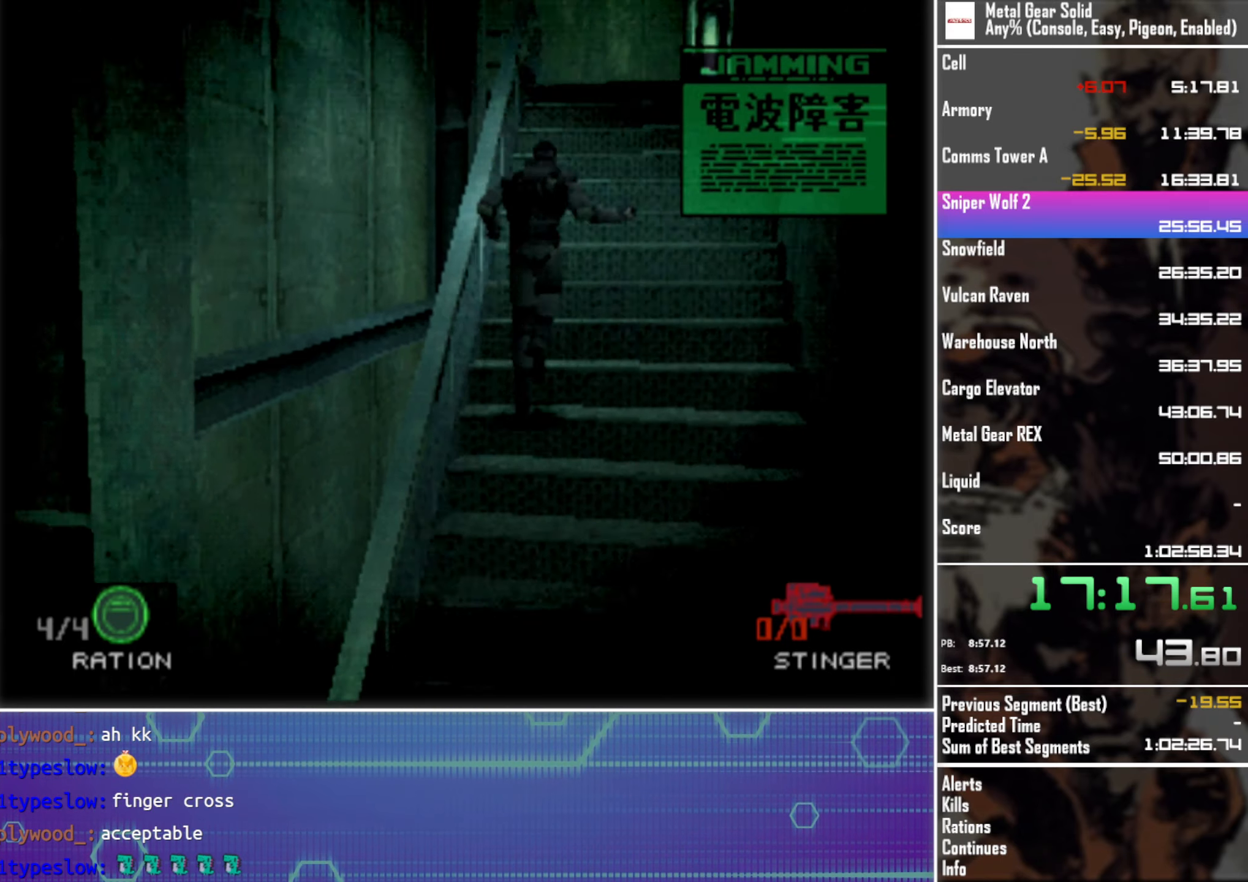
{"buttons": ["DPAD_UP"], "left_stick": "center", "events": []}
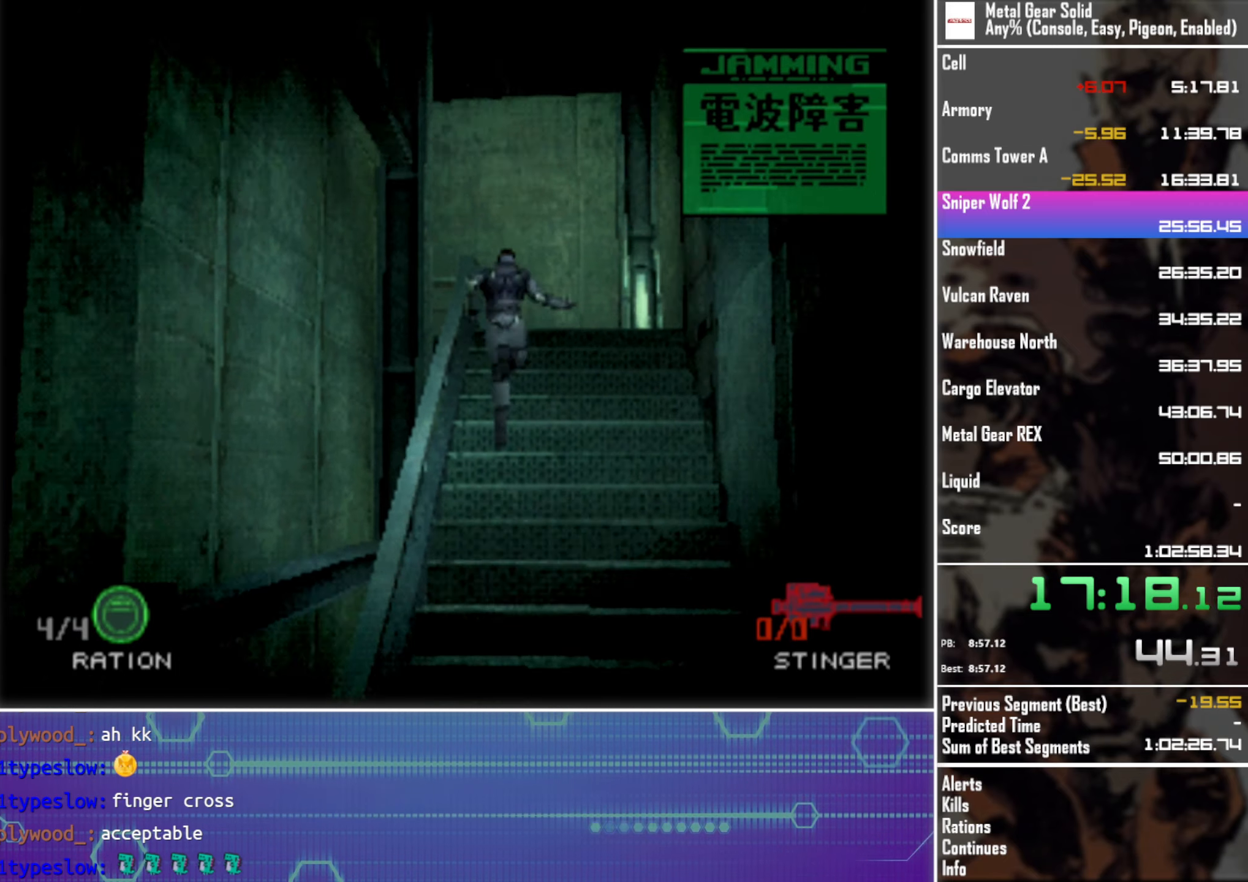
{"buttons": ["DPAD_UP"], "left_stick": "center", "events": []}
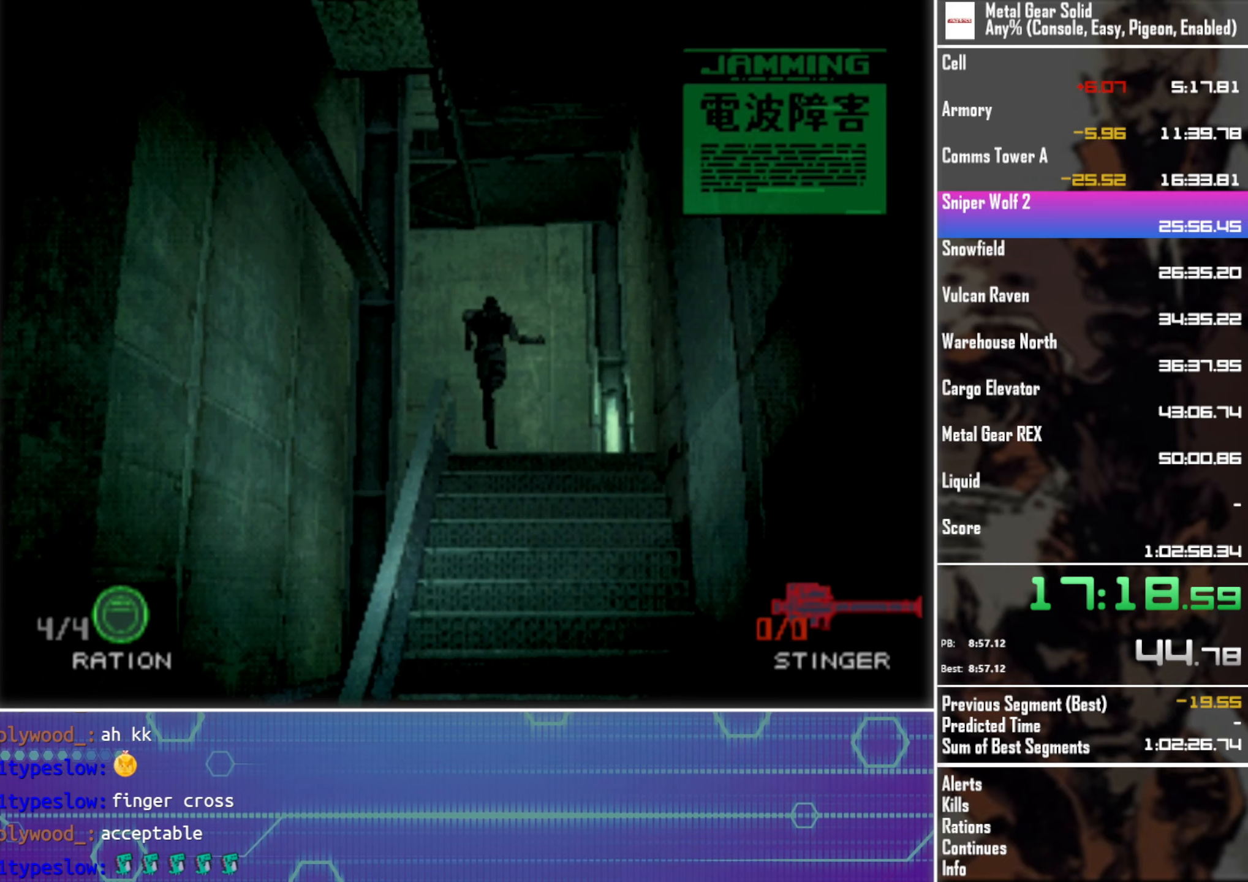
{"buttons": ["DPAD_LEFT"], "left_stick": "center", "events": [[350, "DPAD_LEFT", "down"], [483, "DPAD_UP", "up"]]}
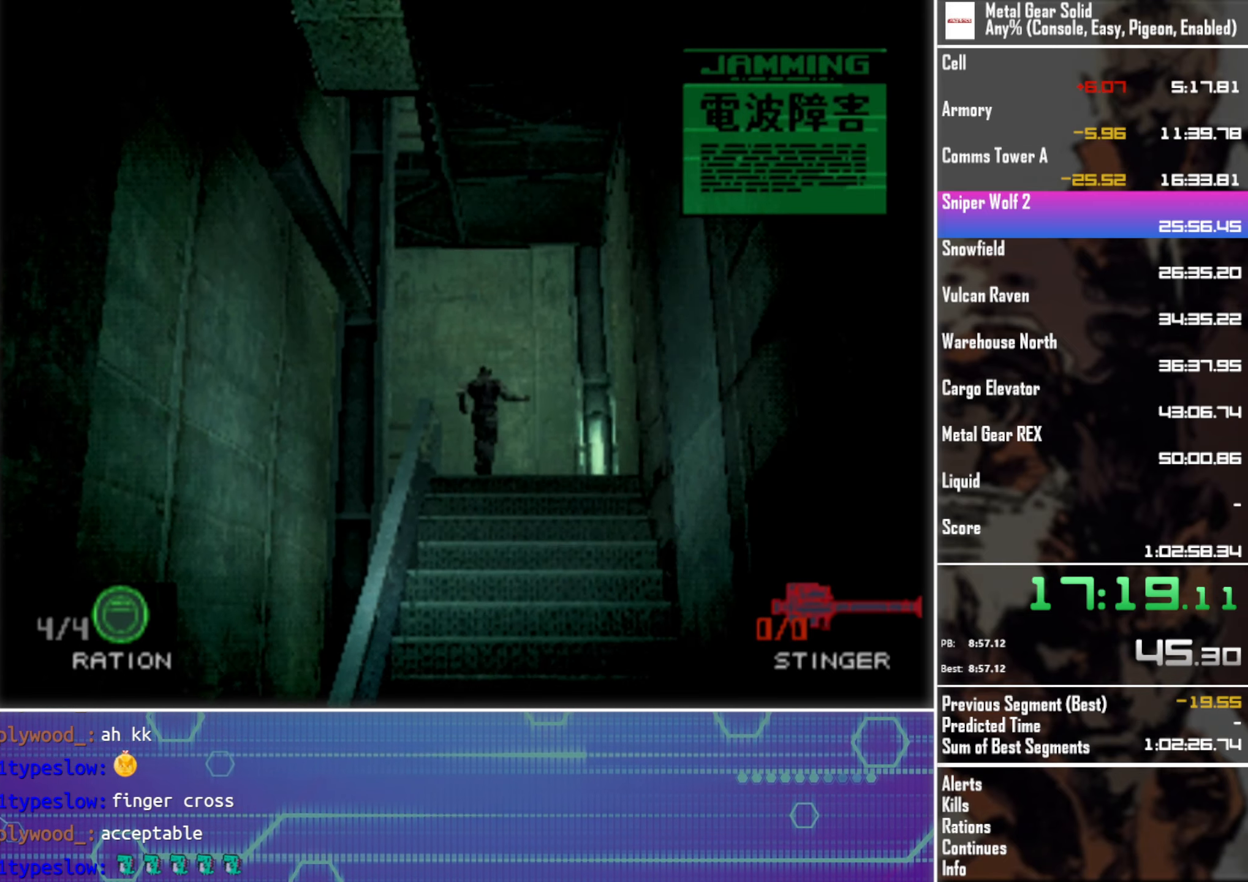
{"buttons": ["DPAD_UP"], "left_stick": "center", "events": [[150, "DPAD_DOWN", "down"], [250, "DPAD_DOWN", "up"], [383, "DPAD_UP", "down"], [483, "DPAD_LEFT", "up"]]}
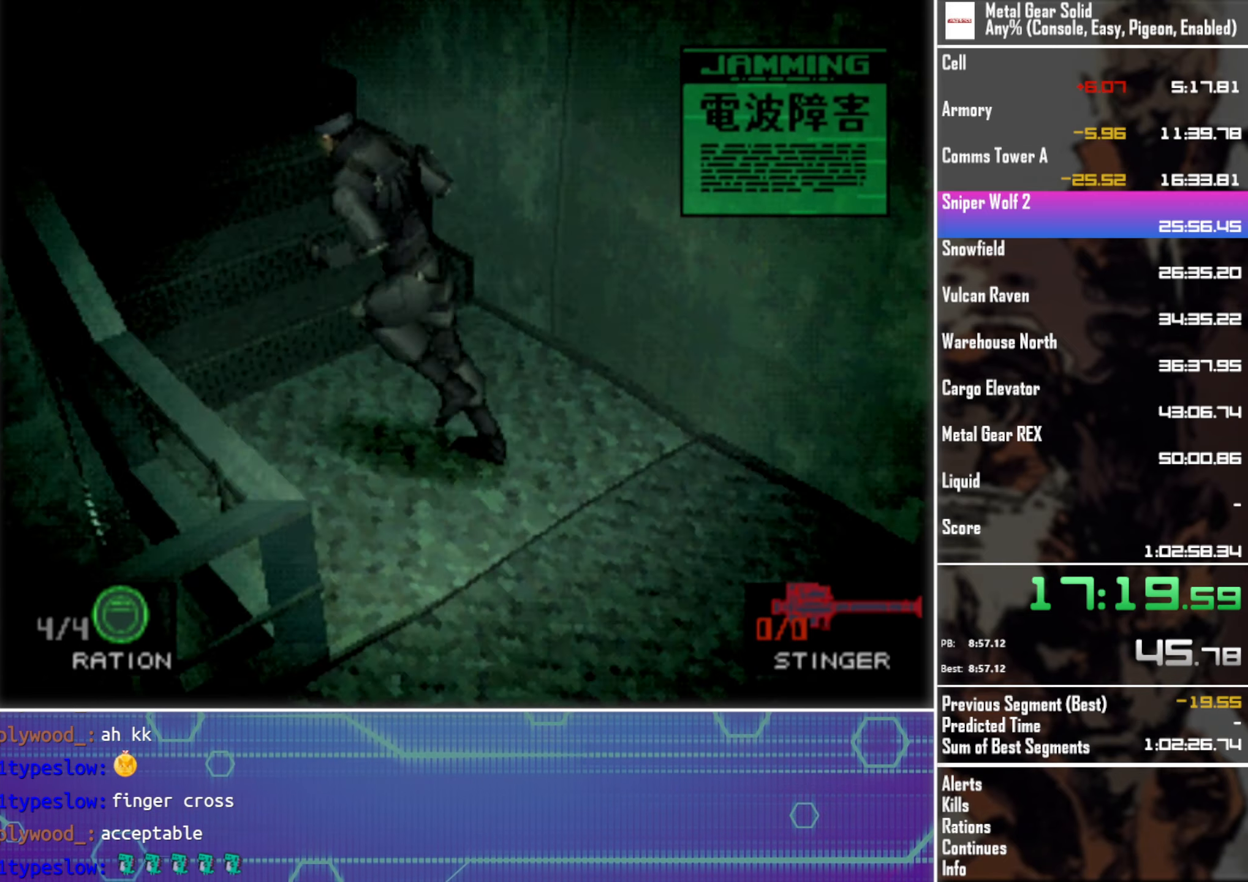
{"buttons": ["DPAD_UP"], "left_stick": "center", "events": []}
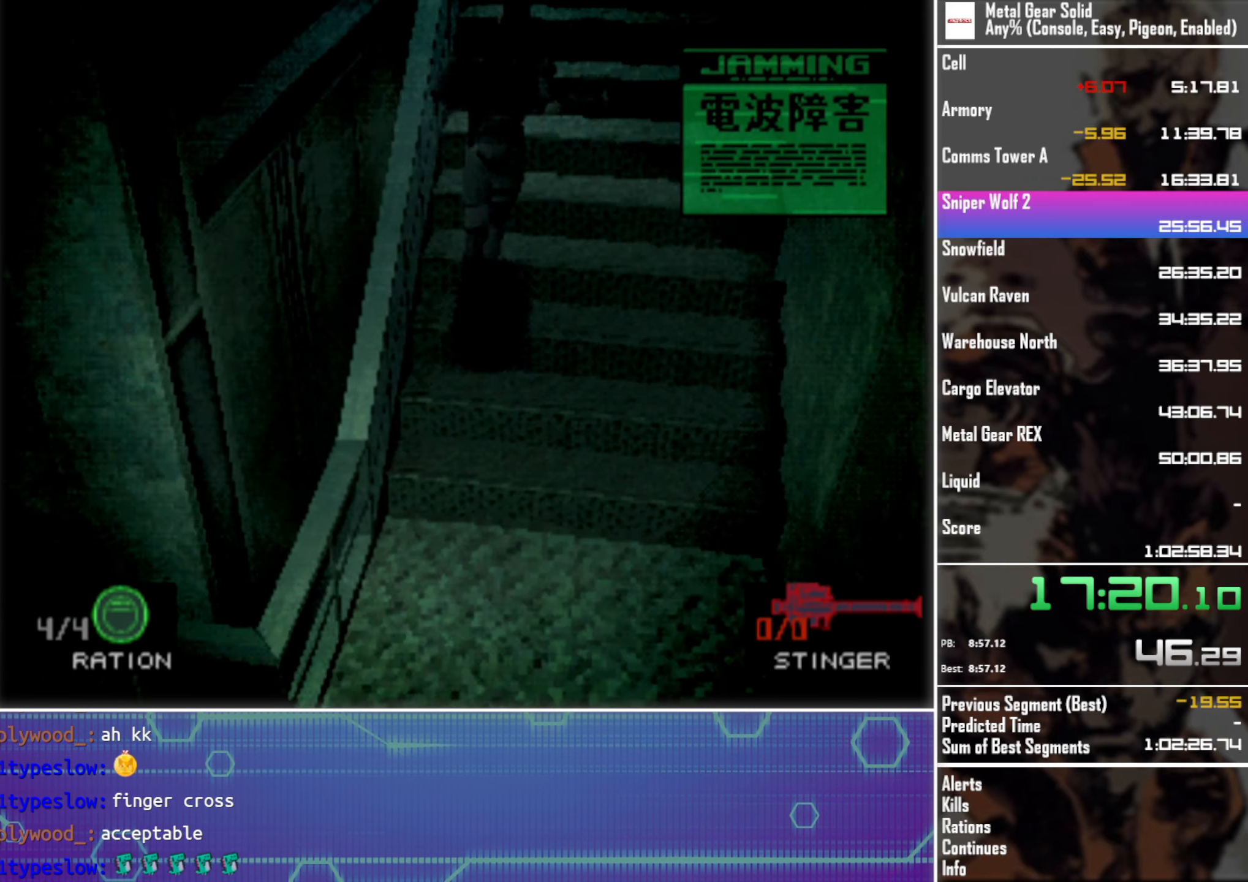
{"buttons": ["DPAD_UP"], "left_stick": "center", "events": []}
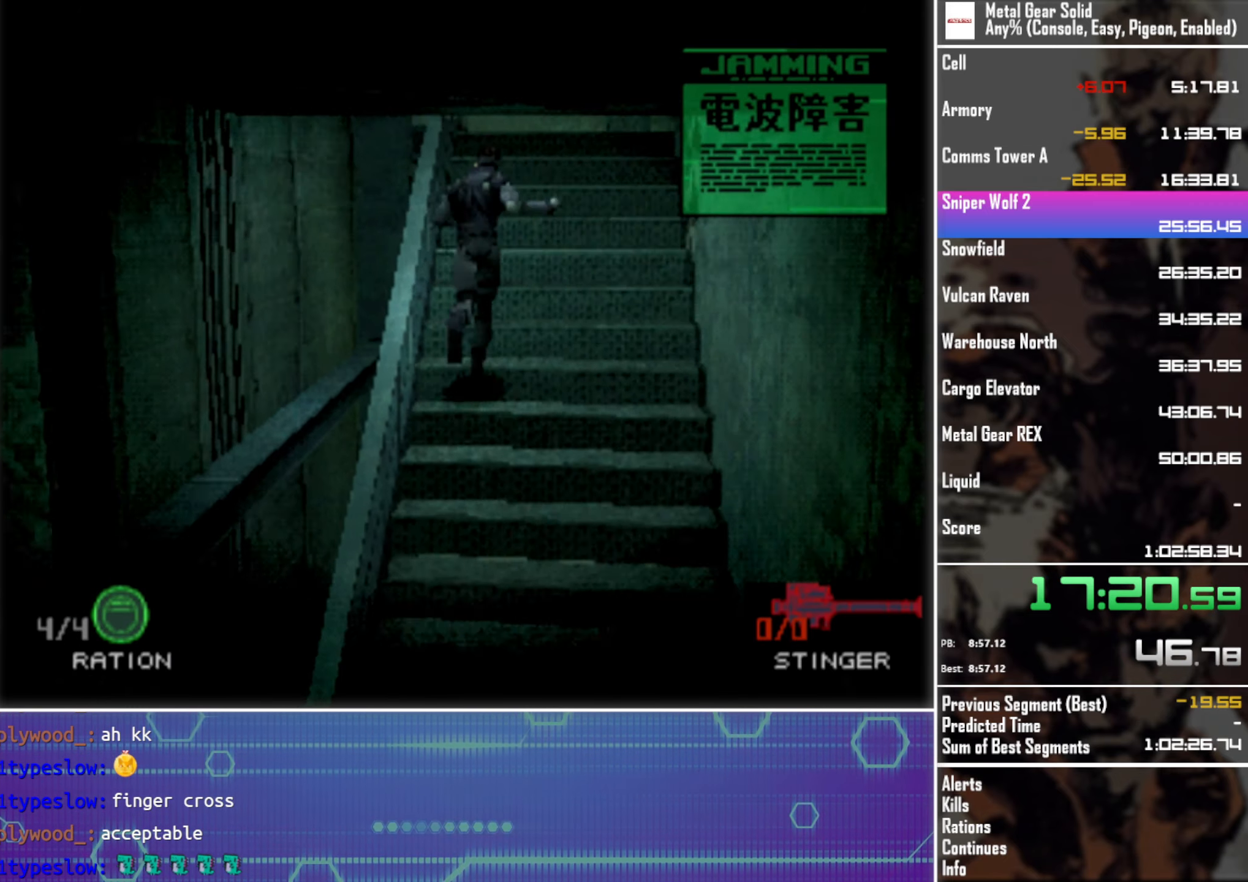
{"buttons": ["SQUARE", "DPAD_UP"], "left_stick": "center", "events": [[483, "SQUARE", "down"]]}
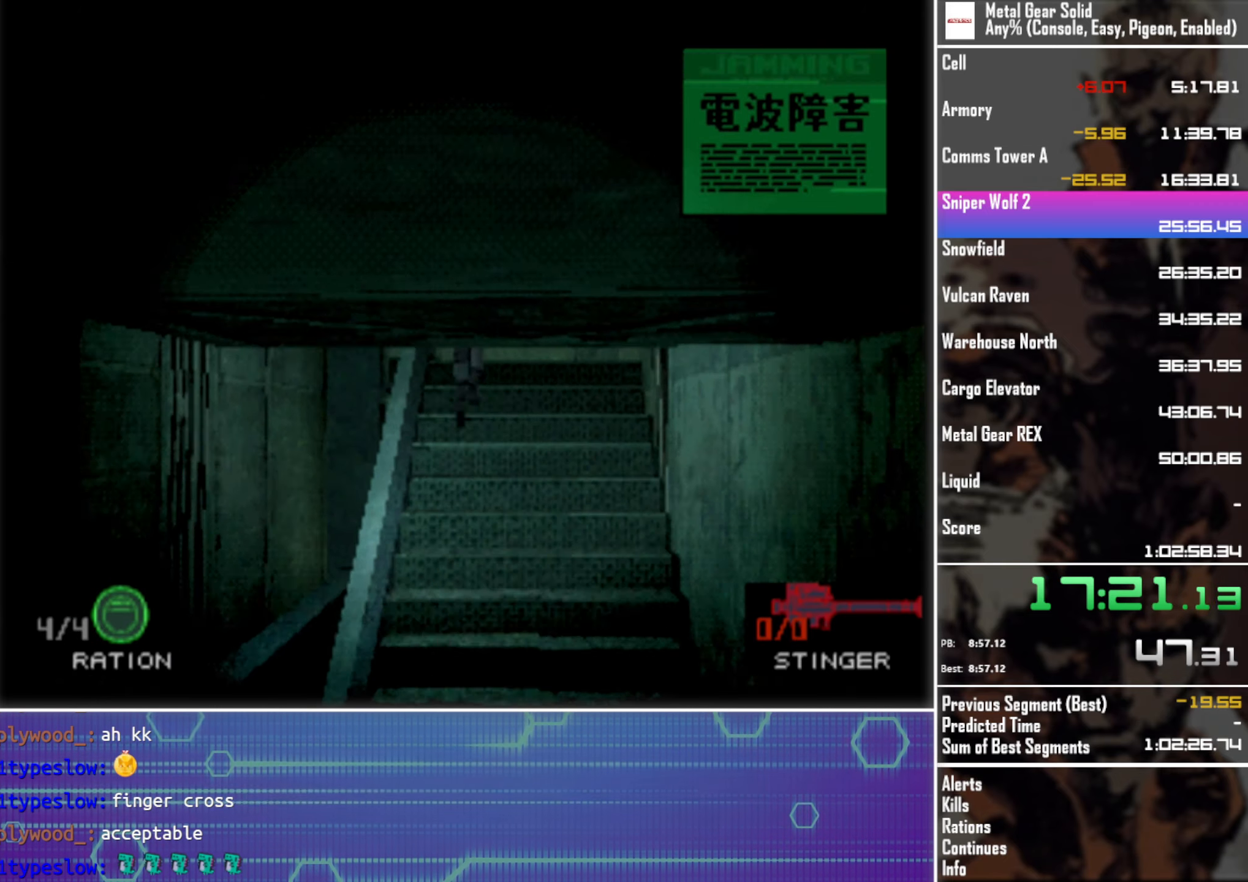
{"buttons": ["SQUARE", "DPAD_UP"], "left_stick": "center", "events": []}
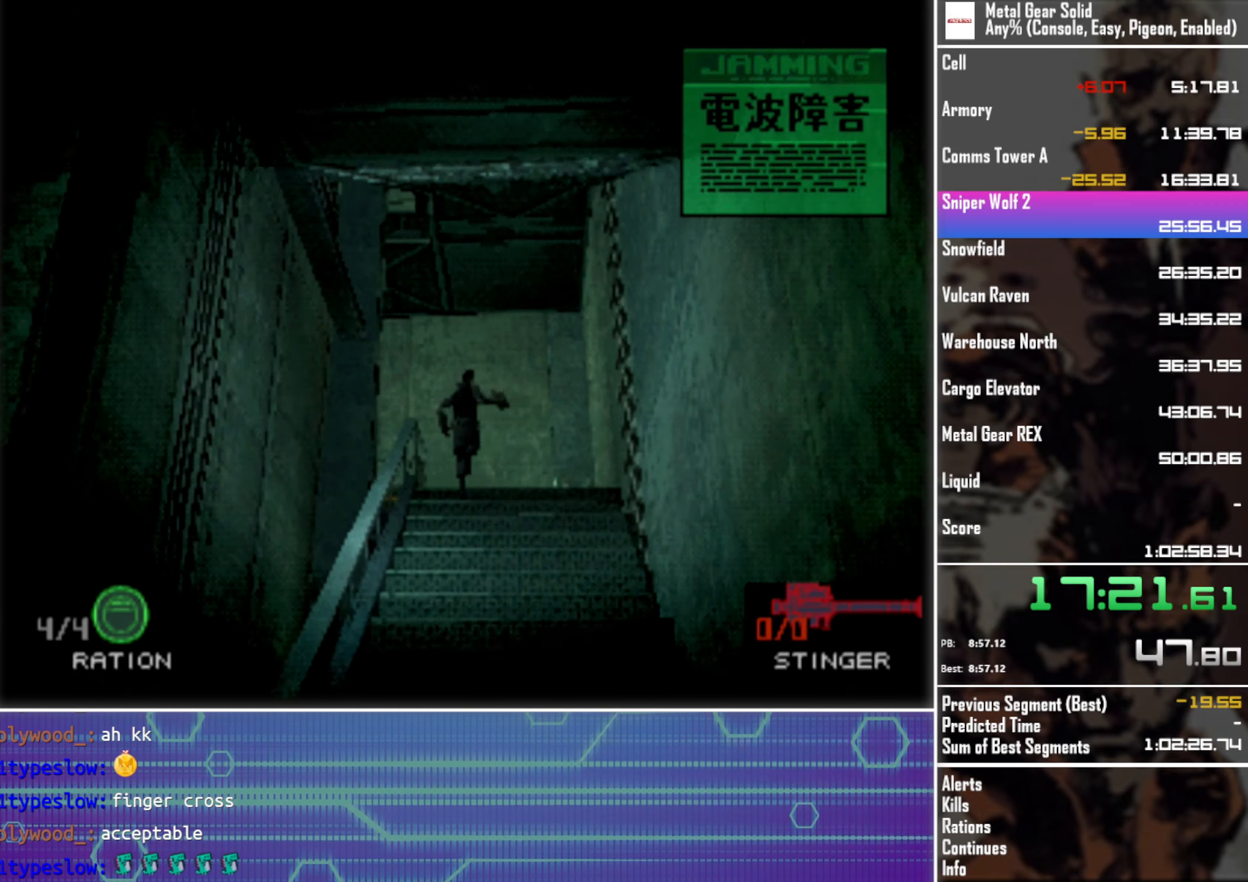
{"buttons": ["SQUARE", "DPAD_DOWN", "DPAD_LEFT"], "left_stick": "center", "events": [[100, "DPAD_LEFT", "down"], [250, "DPAD_UP", "up"], [367, "DPAD_DOWN", "down"]]}
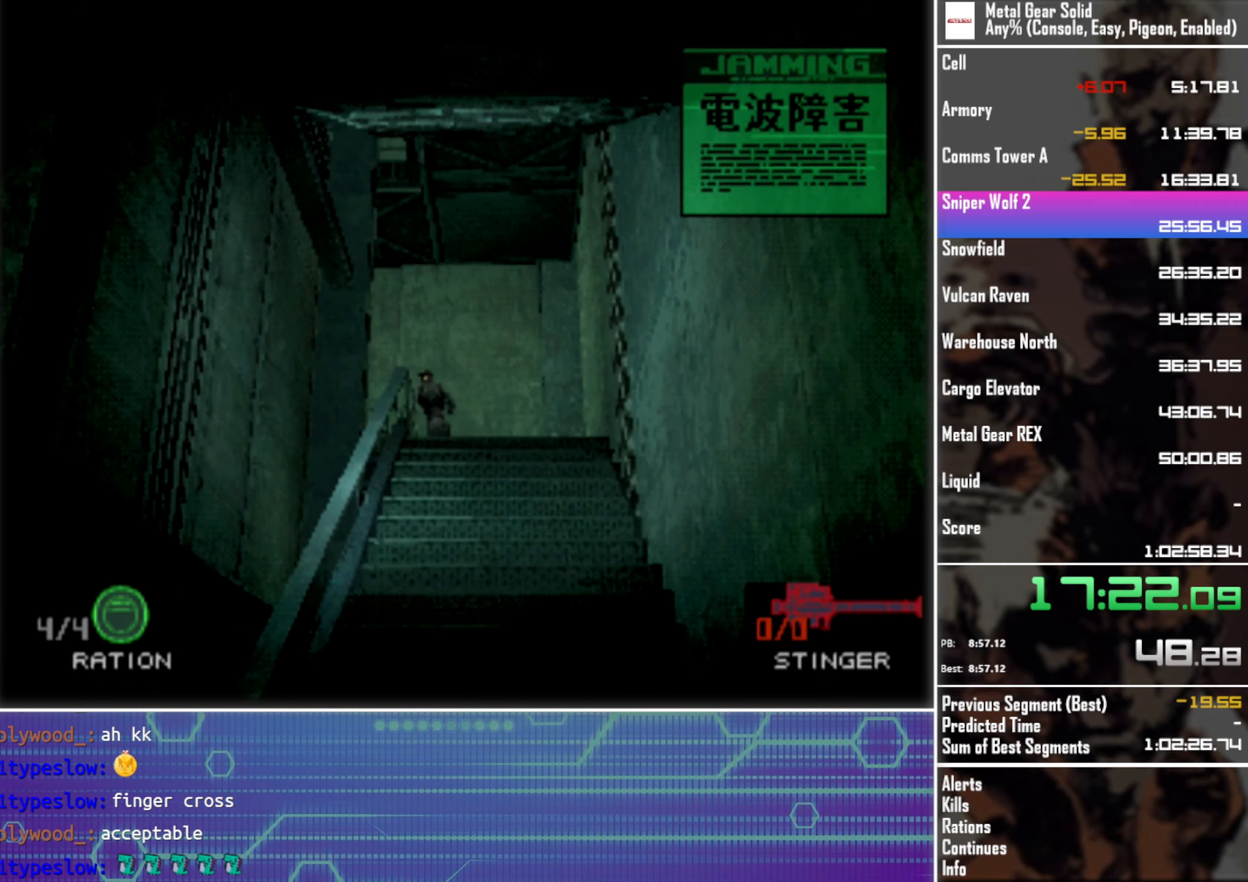
{"buttons": ["SQUARE", "DPAD_LEFT"], "left_stick": "center", "events": [[83, "DPAD_DOWN", "up"], [367, "DPAD_DOWN", "down"], [483, "DPAD_DOWN", "up"]]}
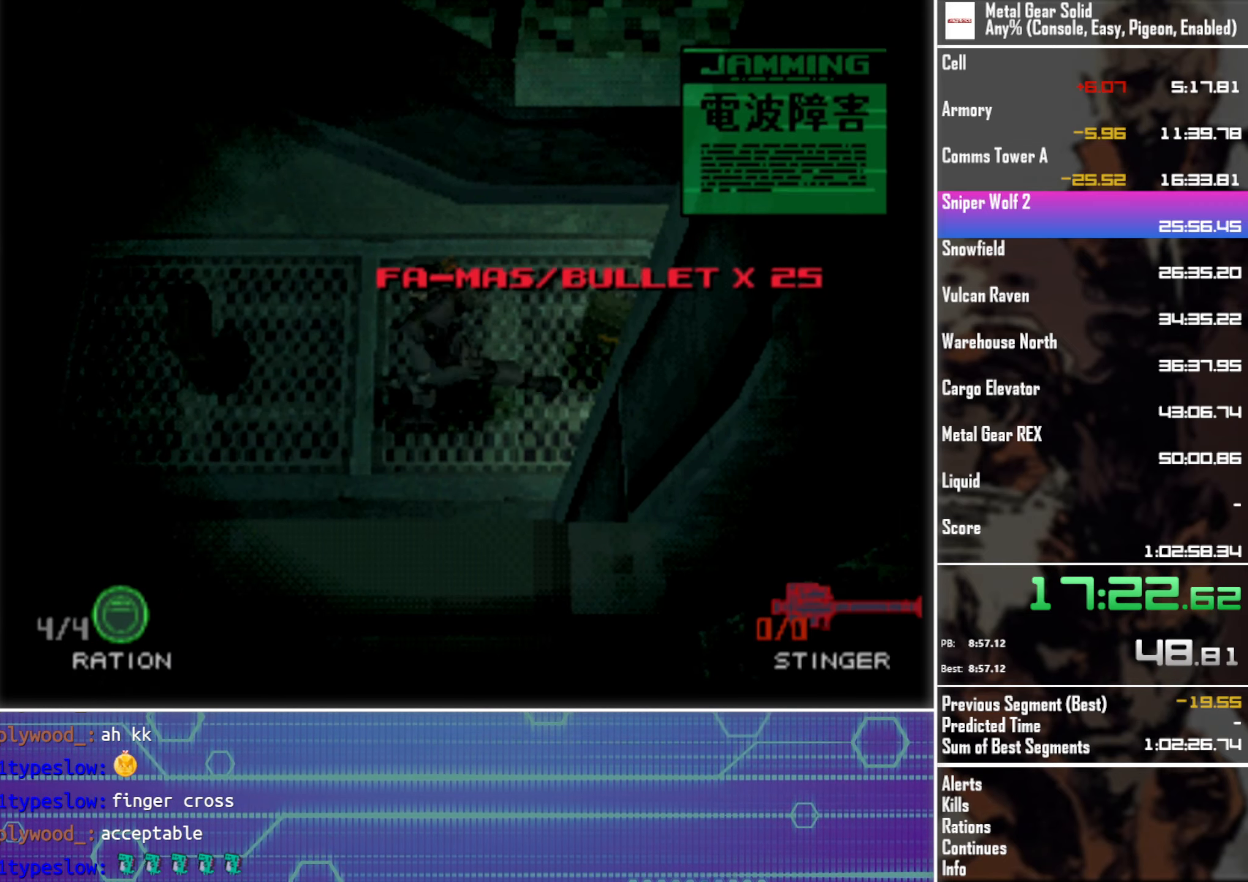
{"buttons": ["SQUARE", "DPAD_LEFT"], "left_stick": "center", "events": []}
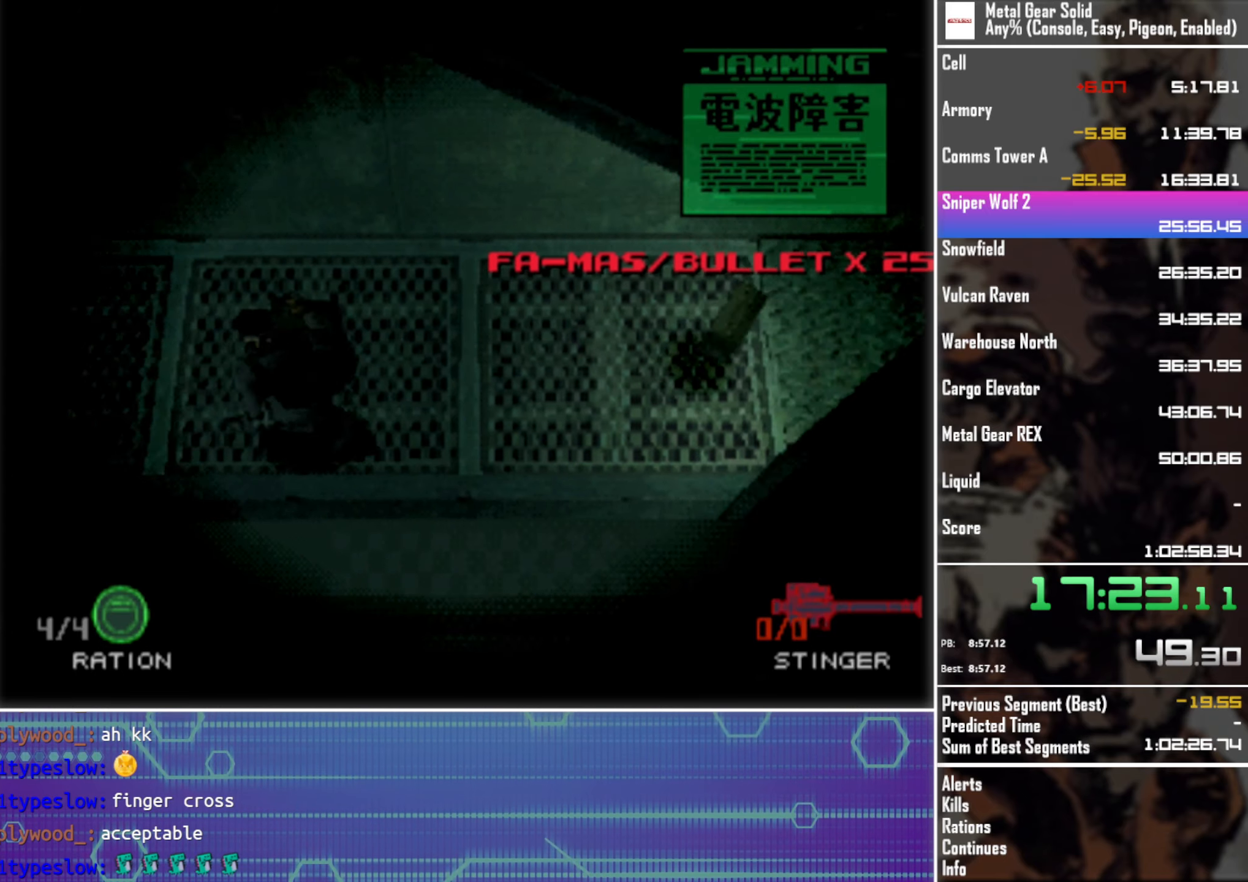
{"buttons": ["SQUARE", "DPAD_LEFT"], "left_stick": "center", "events": []}